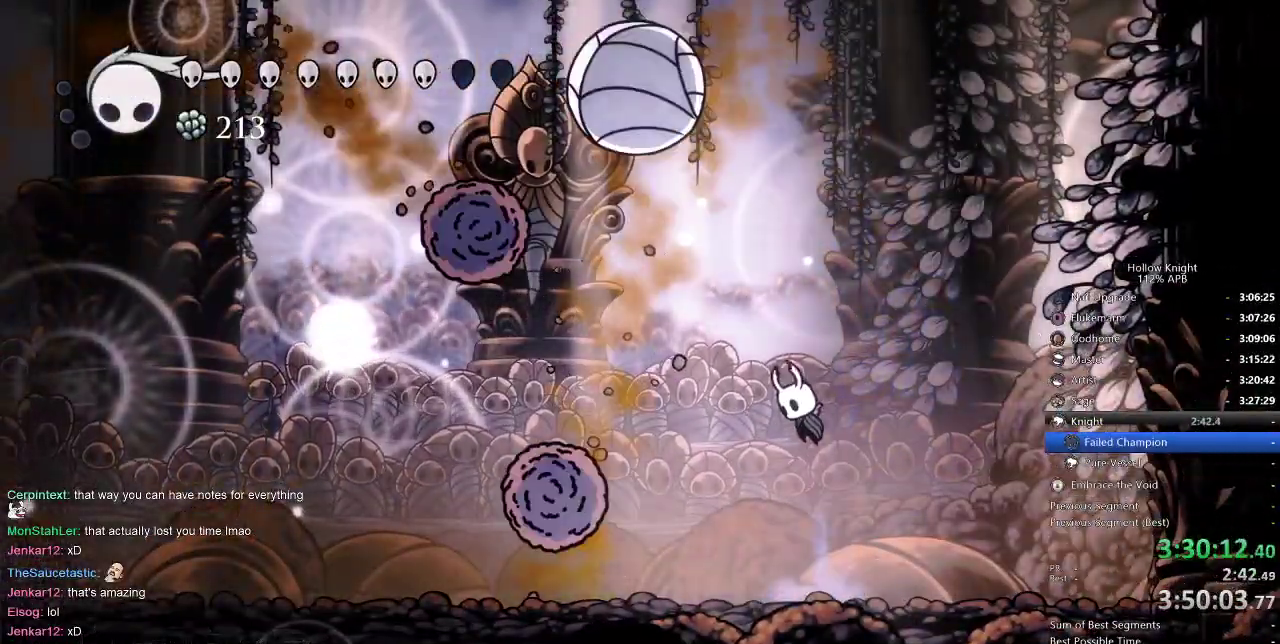
Gameplay with keyboard; each line is a JSON object with the keys held at the frame after it. "events" lists presses ("down") and releases ("up") of "cdash", "dash", "dnail", "down", "heal", "inv", "jump", "left", "nail", "right", "spell" and "up" between this image and that frame as [ms after this image, input, new state], when the widget could be followed in between. No other keys are recorded. Mouse input is not recorded. Key names are as the overlay labels them; some are game actions (e.g. jump) rather than physical keys.
{"keys": ["left"], "events": [[17, "left", "down"], [50, "left", "up"], [133, "jump", "up"], [133, "spell", "down"], [200, "spell", "up"], [433, "left", "down"]]}
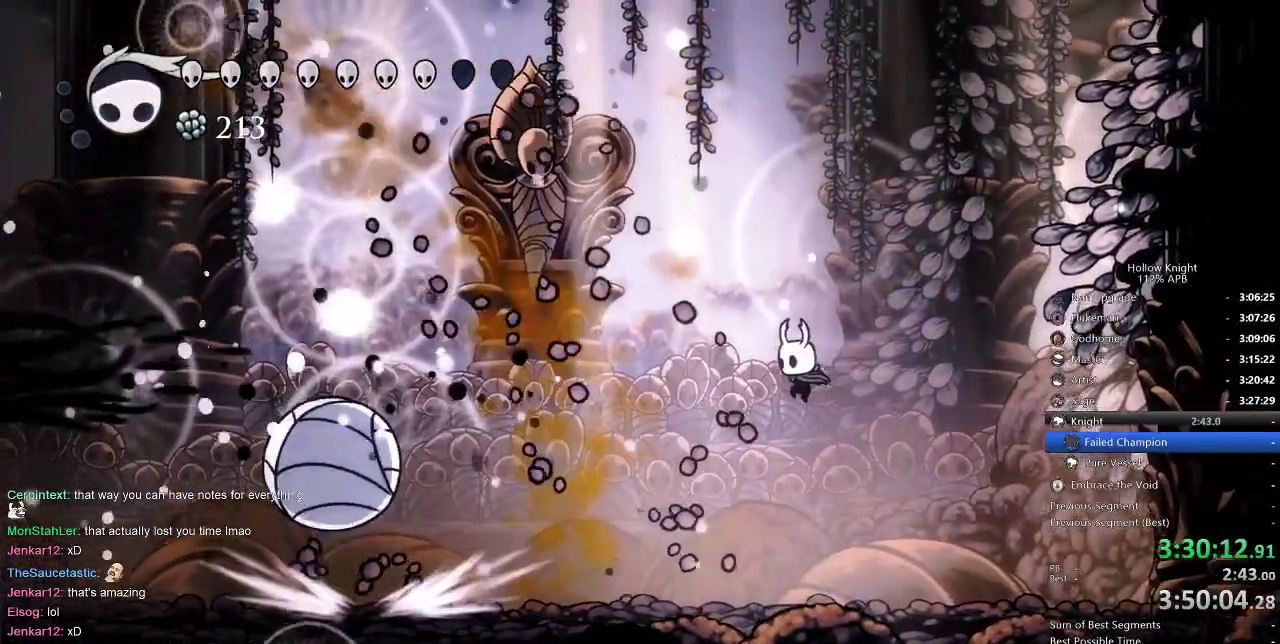
{"keys": ["left"], "events": [[350, "dash", "down"], [450, "dash", "up"]]}
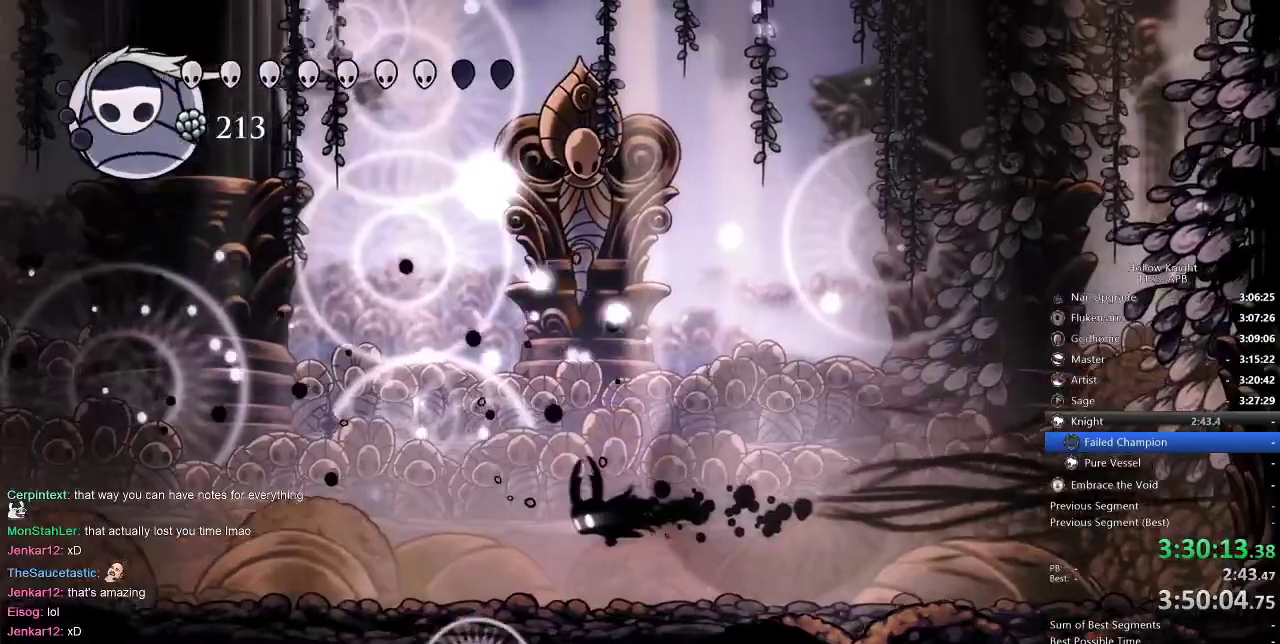
{"keys": [], "events": [[367, "left", "up"]]}
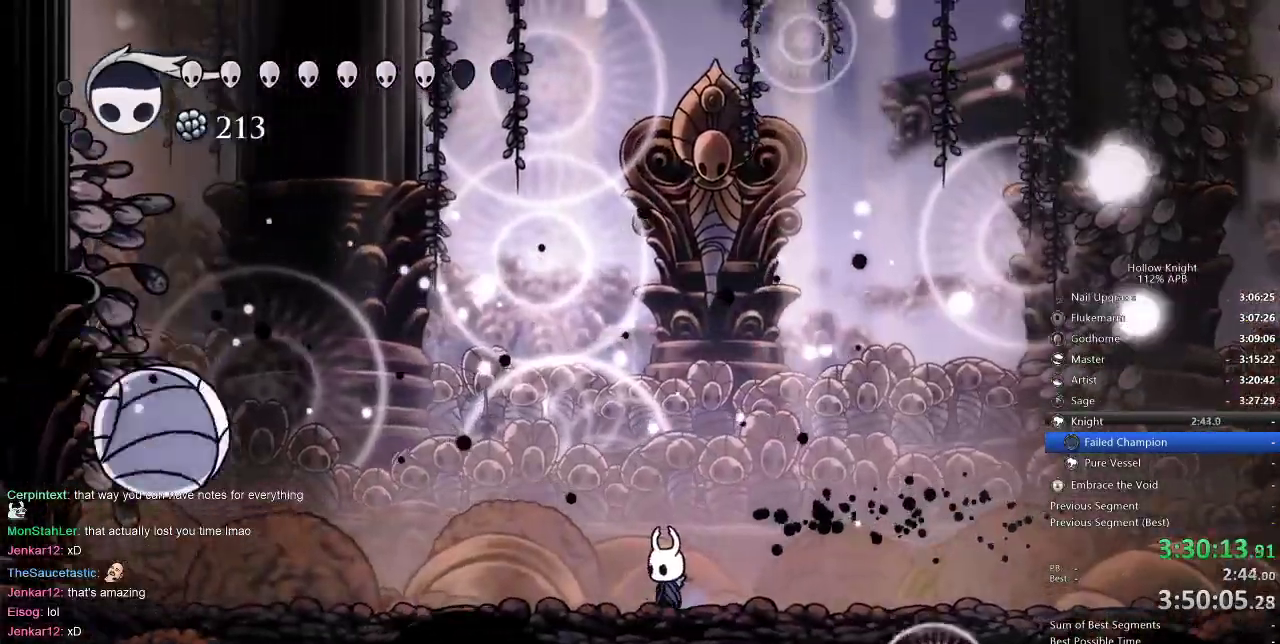
{"keys": [], "events": []}
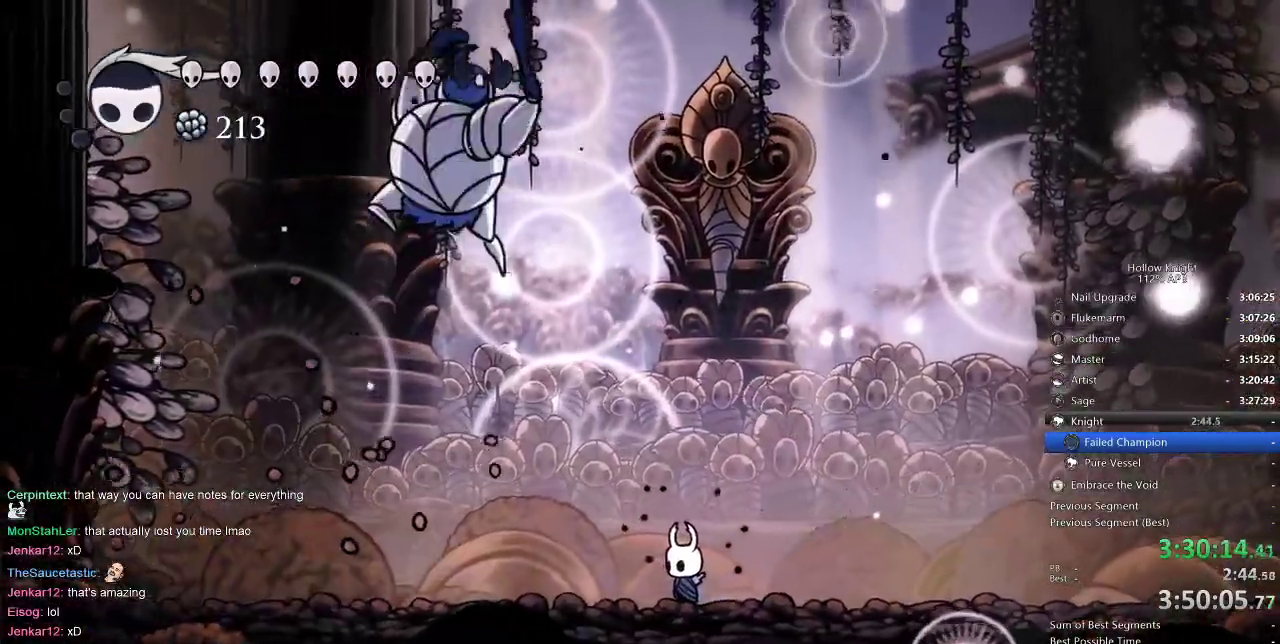
{"keys": ["right"], "events": [[33, "up", "down"], [117, "right", "down"], [317, "right", "up"], [367, "right", "down"], [500, "up", "up"]]}
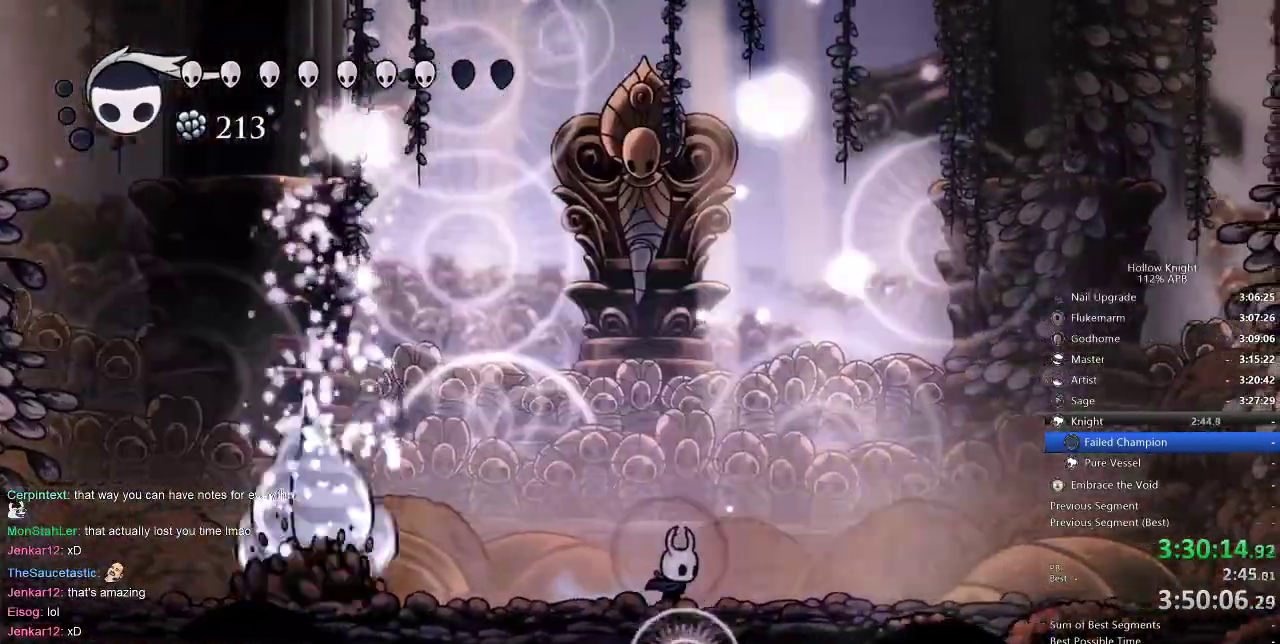
{"keys": ["jump"], "events": [[133, "jump", "down"], [183, "right", "up"], [367, "jump", "up"], [417, "jump", "down"]]}
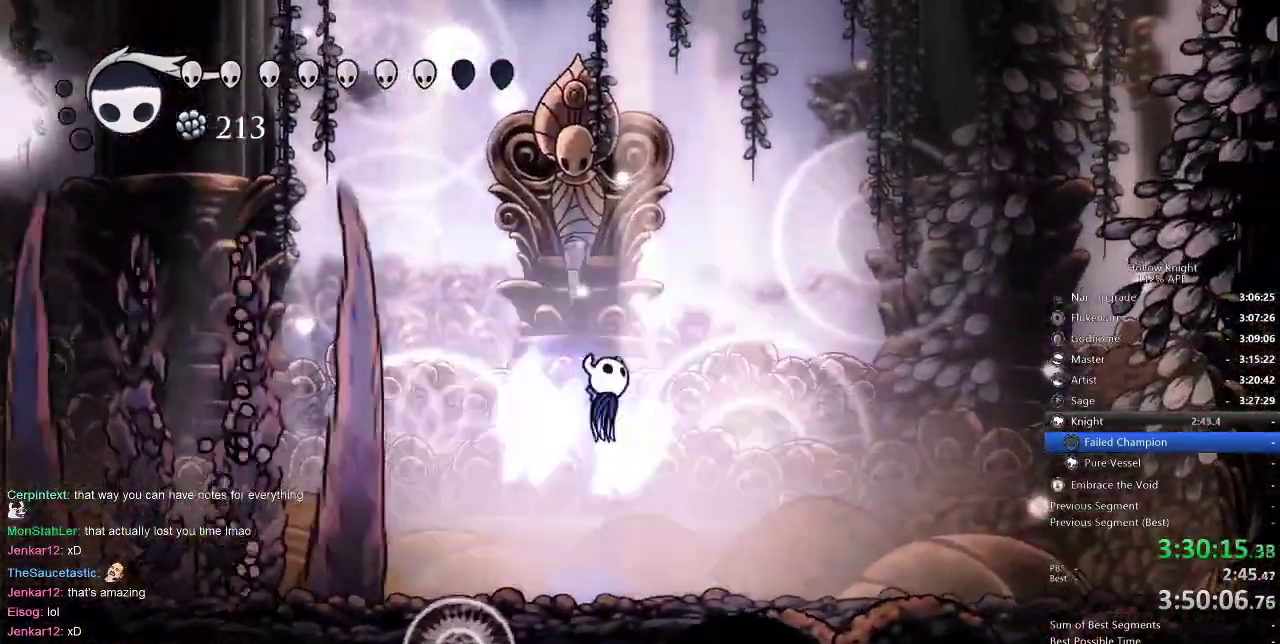
{"keys": [], "events": [[267, "dash", "down"], [267, "left", "down"], [367, "dash", "up"], [367, "jump", "up"], [400, "left", "up"]]}
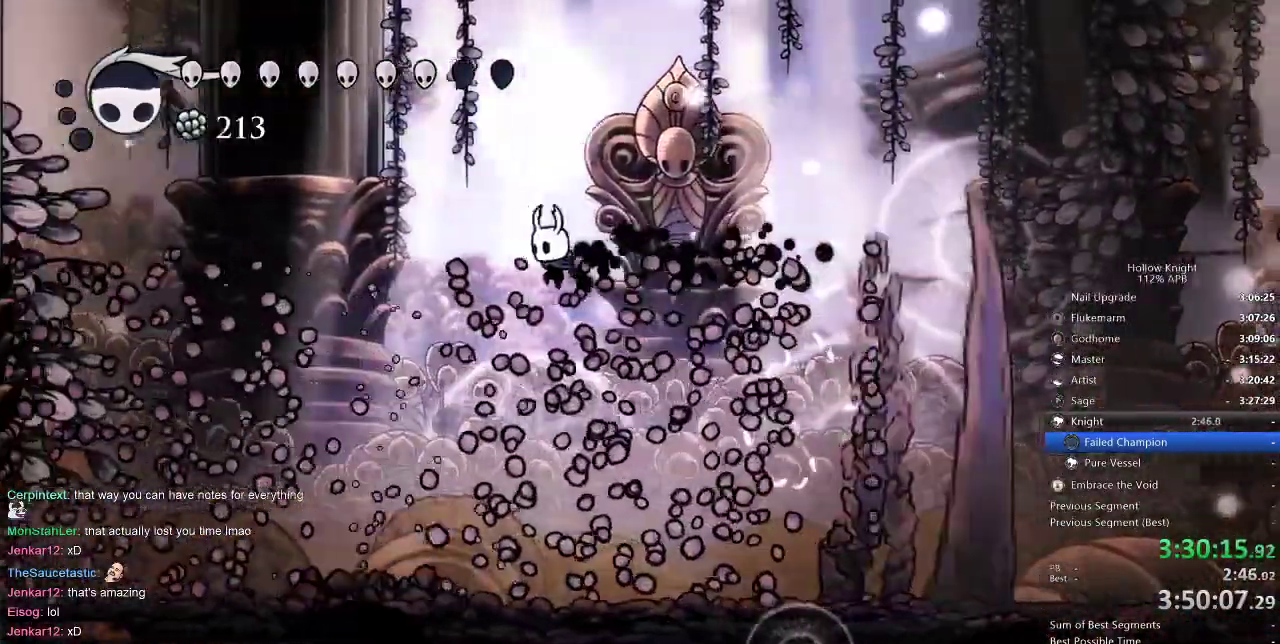
{"keys": [], "events": []}
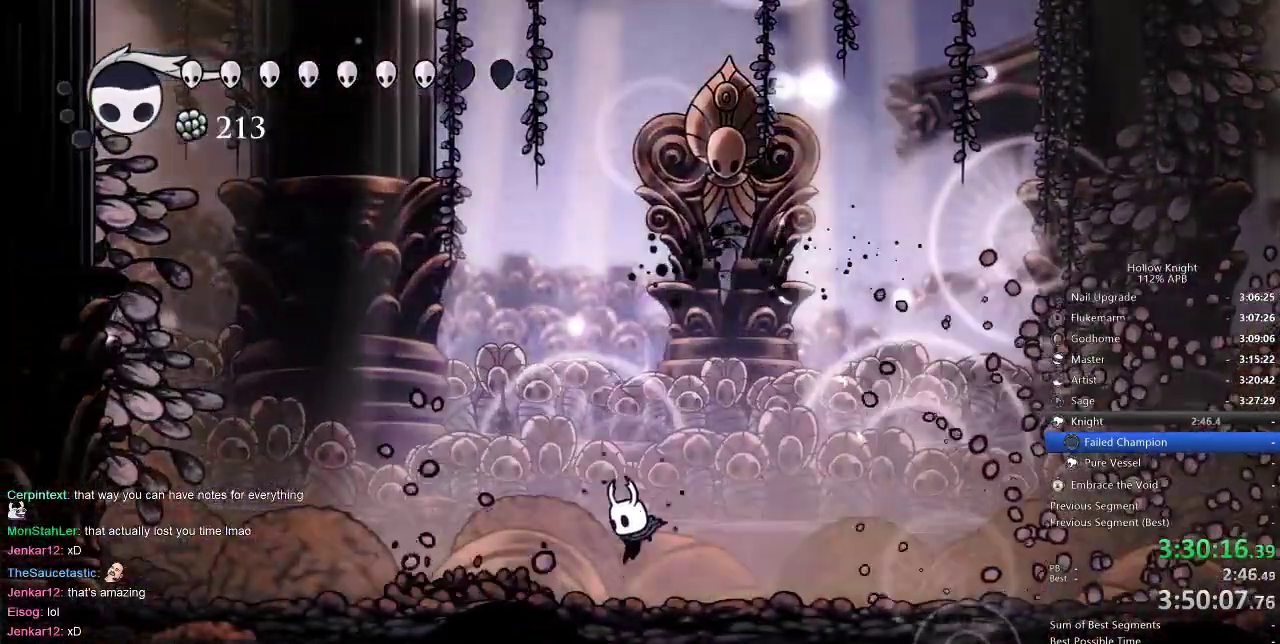
{"keys": ["up"], "events": [[150, "left", "down"], [317, "left", "up"], [317, "up", "down"]]}
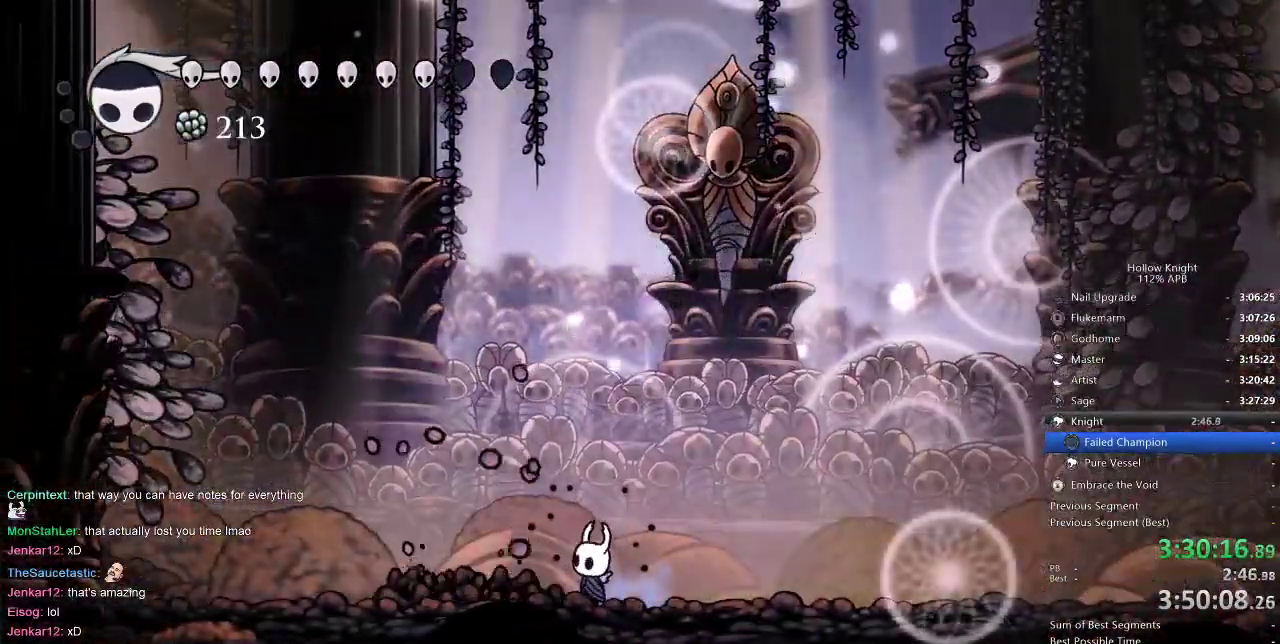
{"keys": ["up"], "events": [[67, "left", "down"], [133, "left", "up"], [300, "spell", "down"], [367, "spell", "up"]]}
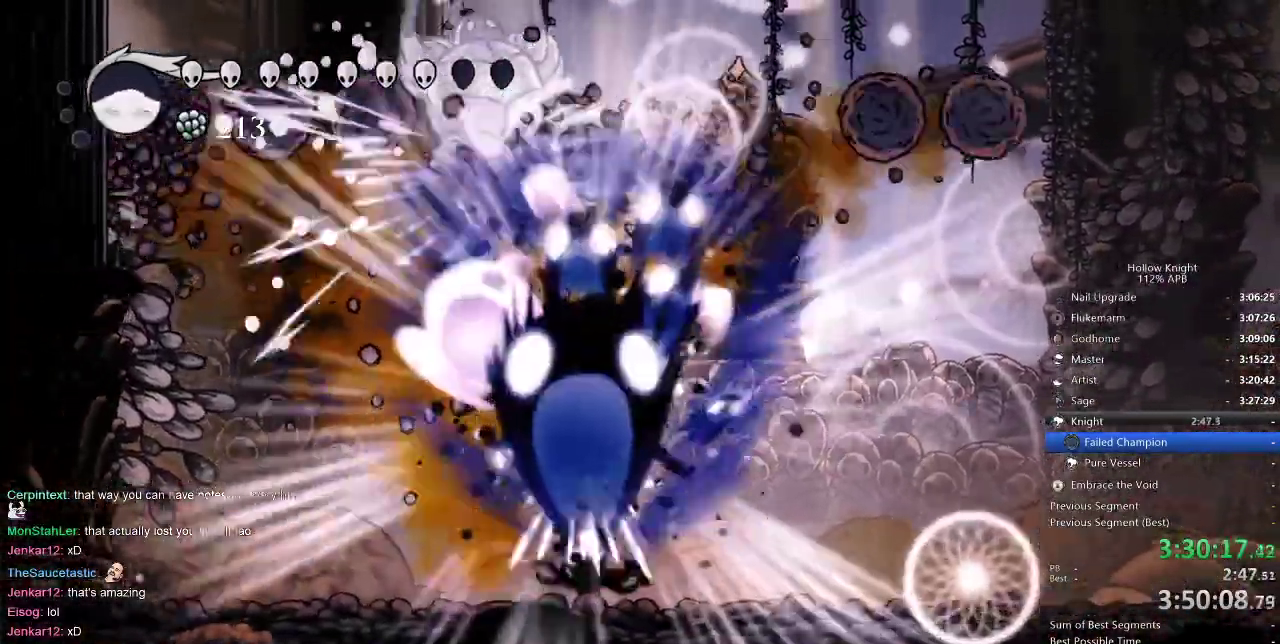
{"keys": [], "events": [[117, "up", "up"]]}
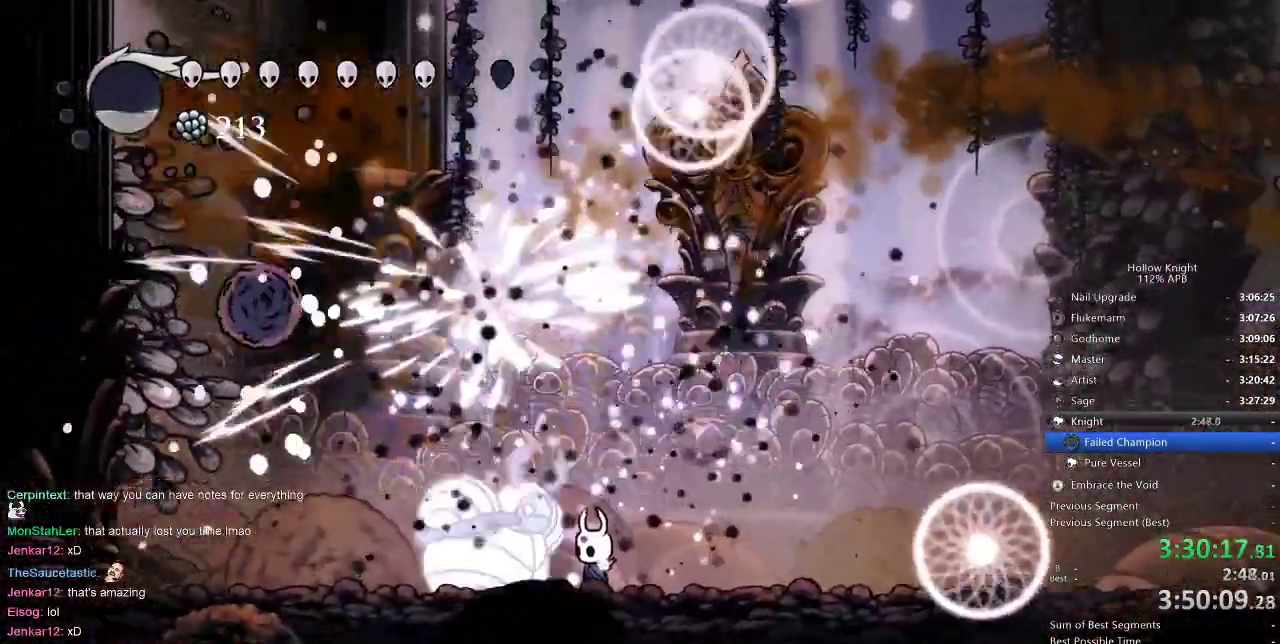
{"keys": ["left", "nail"], "events": [[83, "nail", "down"], [250, "nail", "up"], [383, "nail", "down"], [467, "left", "down"]]}
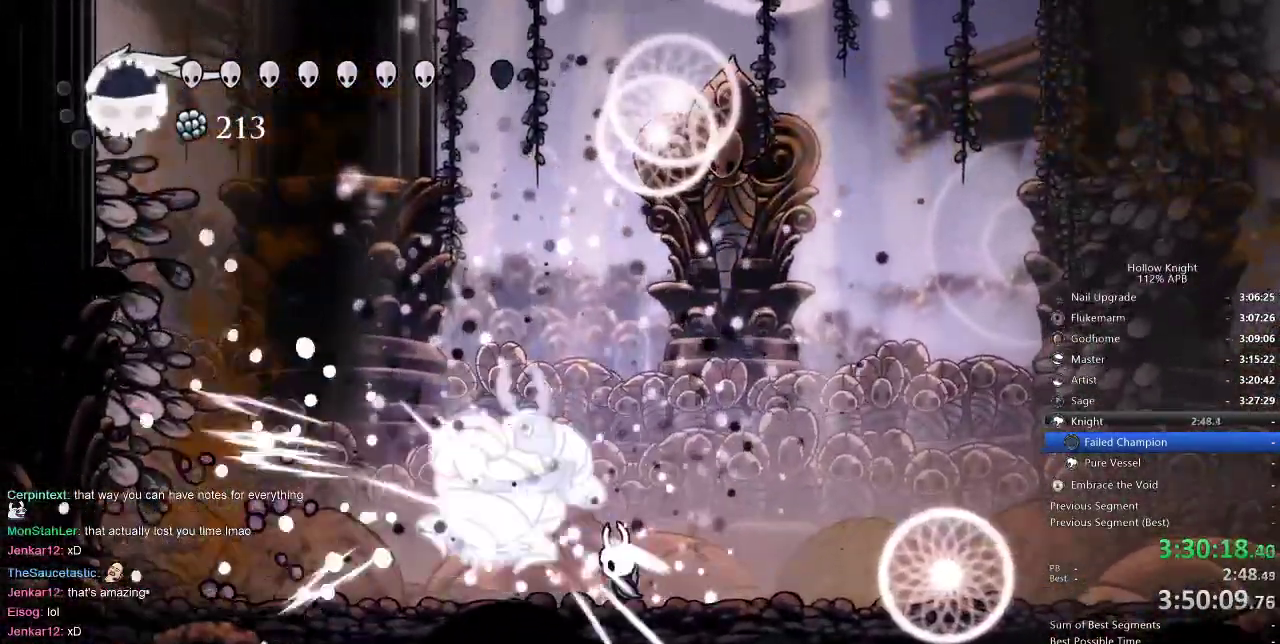
{"keys": ["right"], "events": [[33, "left", "up"], [33, "nail", "up"], [167, "nail", "down"], [167, "right", "down"], [267, "dash", "down"], [267, "nail", "up"], [367, "dash", "up"]]}
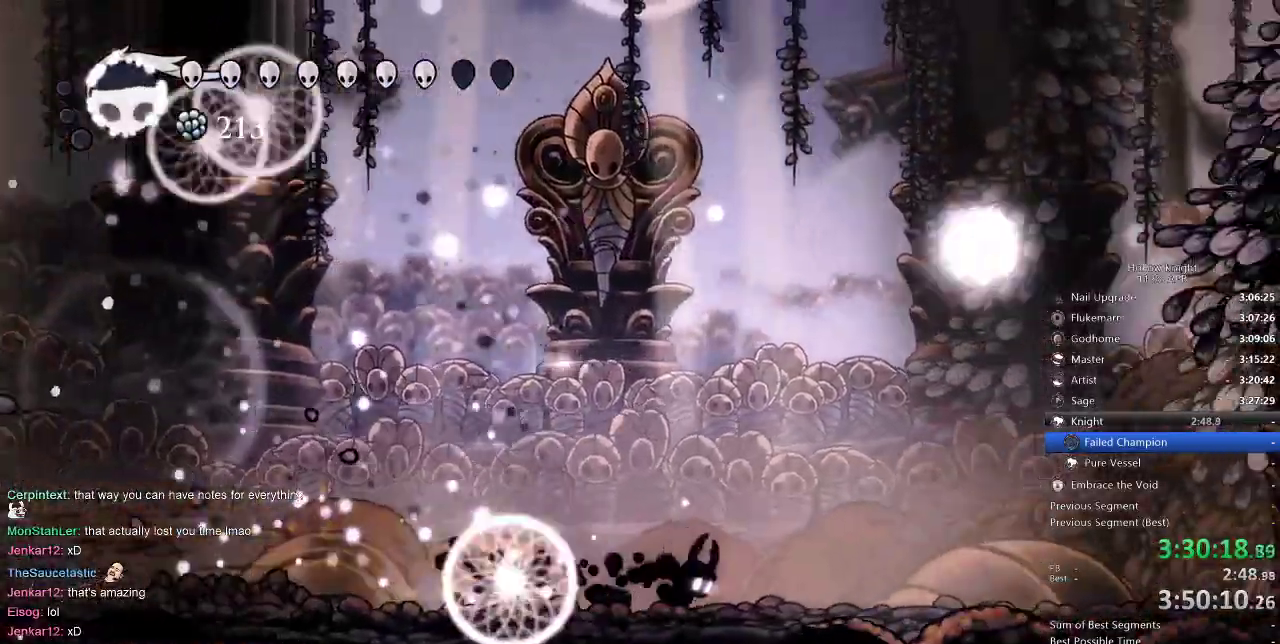
{"keys": [], "events": [[167, "right", "up"]]}
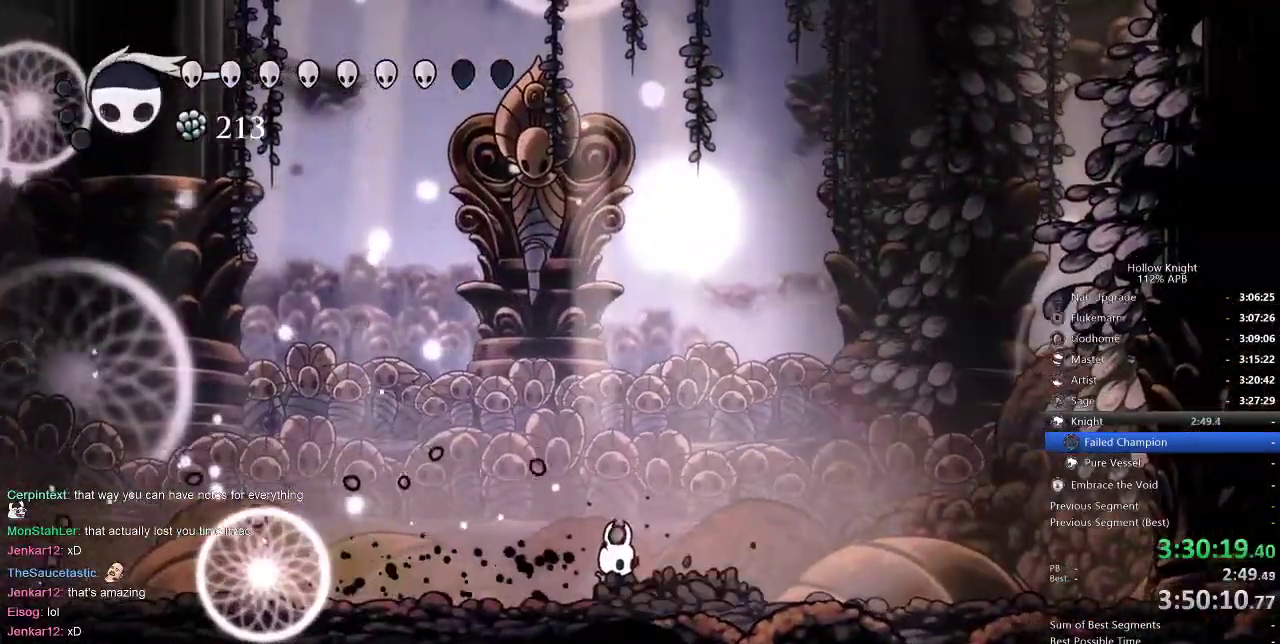
{"keys": [], "events": []}
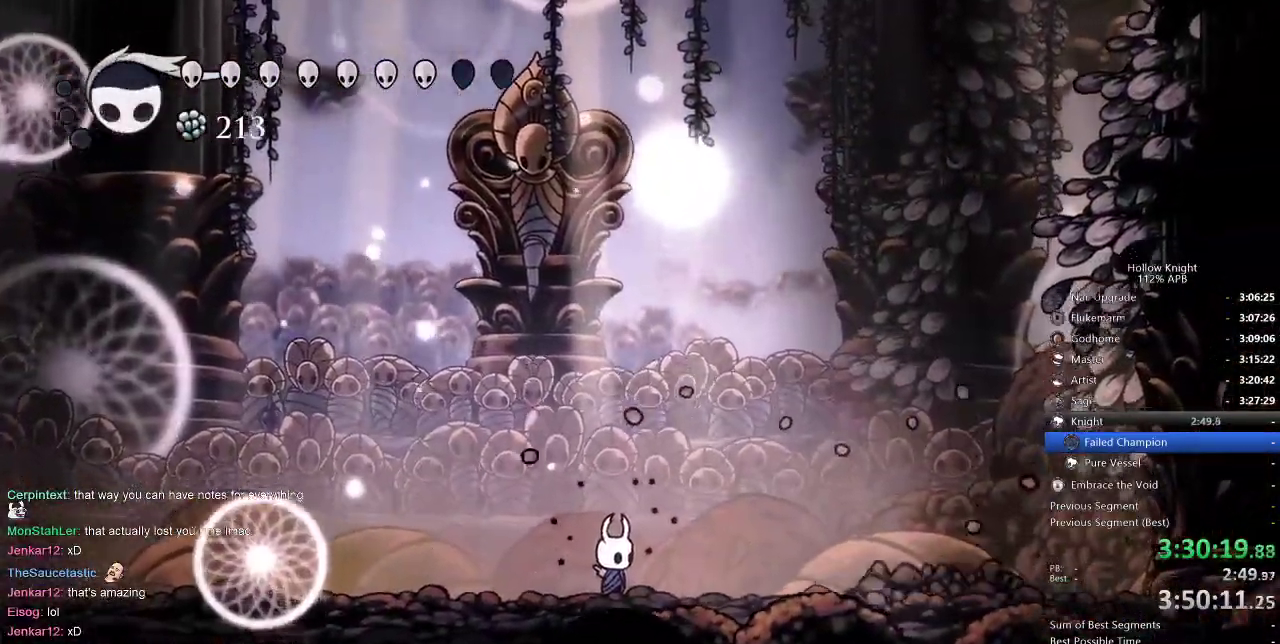
{"keys": ["left"], "events": [[350, "left", "down"]]}
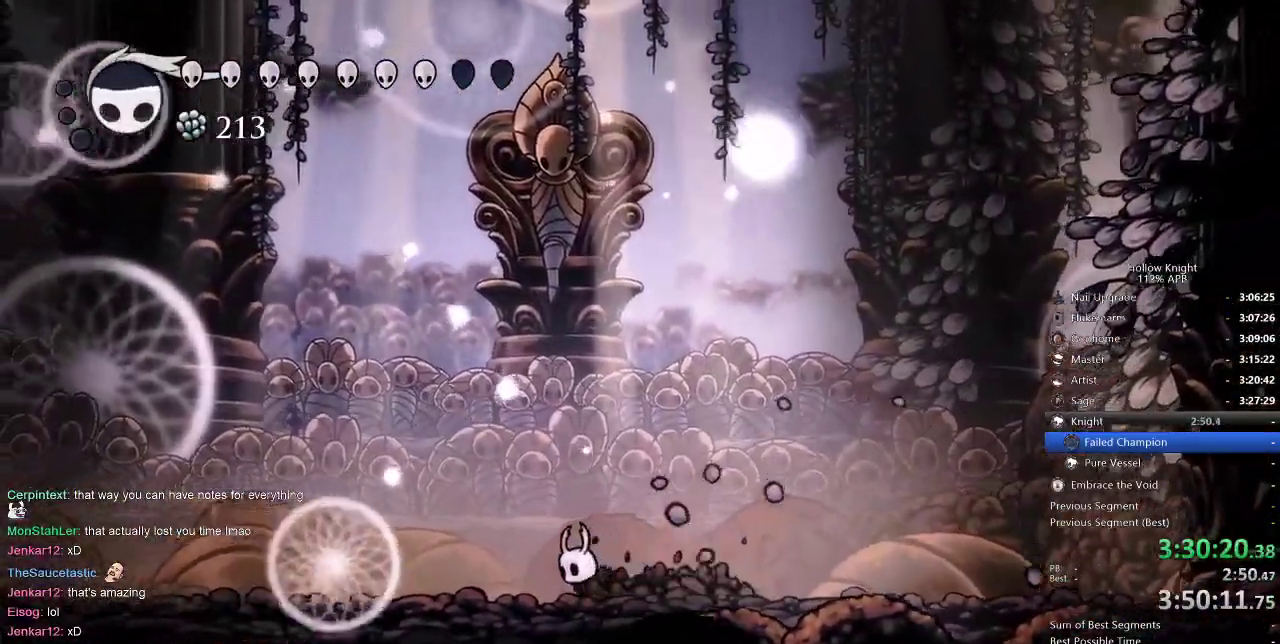
{"keys": ["right"], "events": [[167, "dash", "down"], [233, "dash", "up"], [233, "left", "up"], [233, "right", "down"]]}
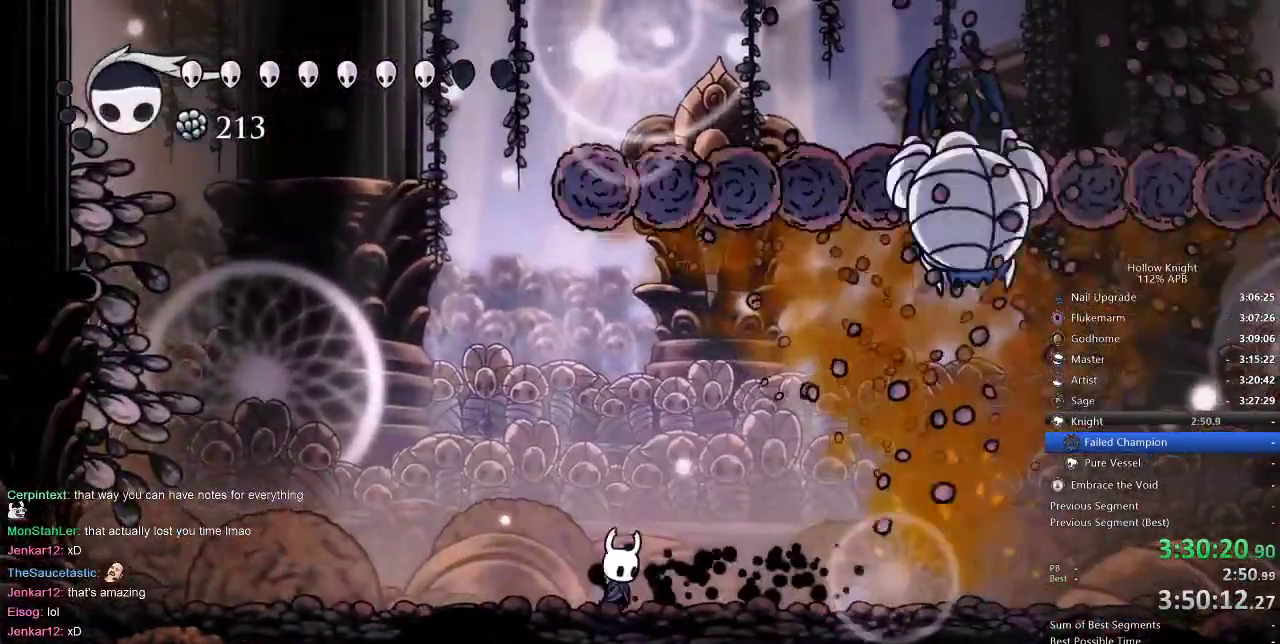
{"keys": ["right", "up"], "events": [[483, "up", "down"]]}
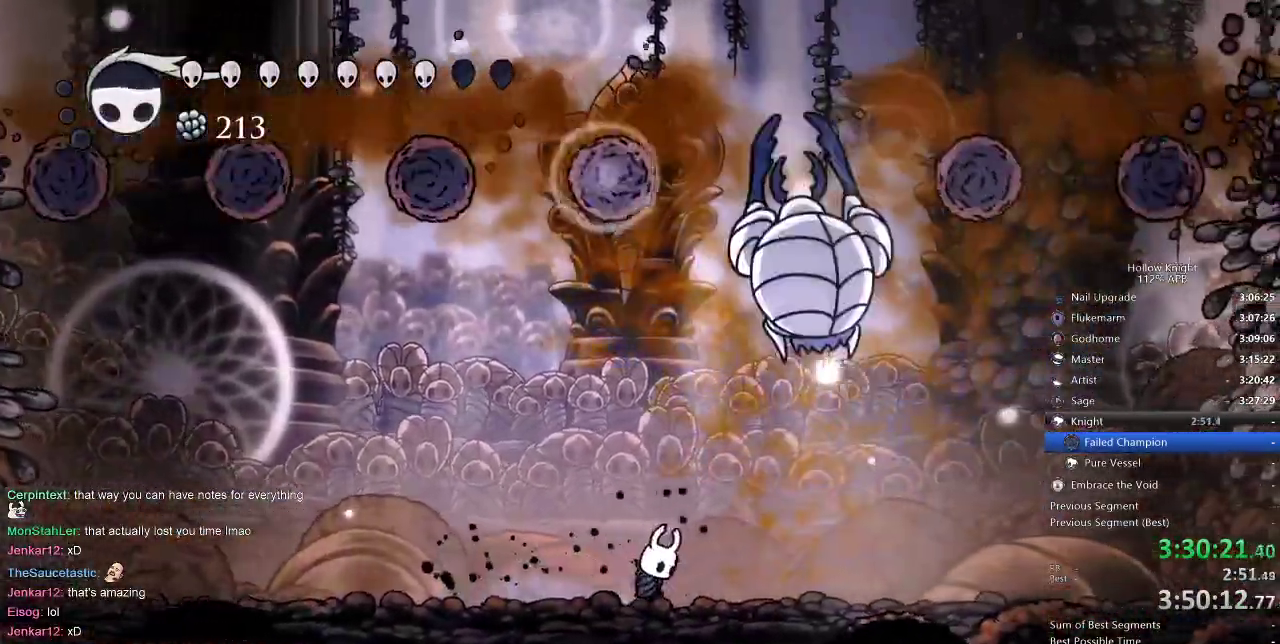
{"keys": [], "events": [[50, "spell", "down"], [117, "right", "up"], [150, "spell", "up"], [250, "up", "up"]]}
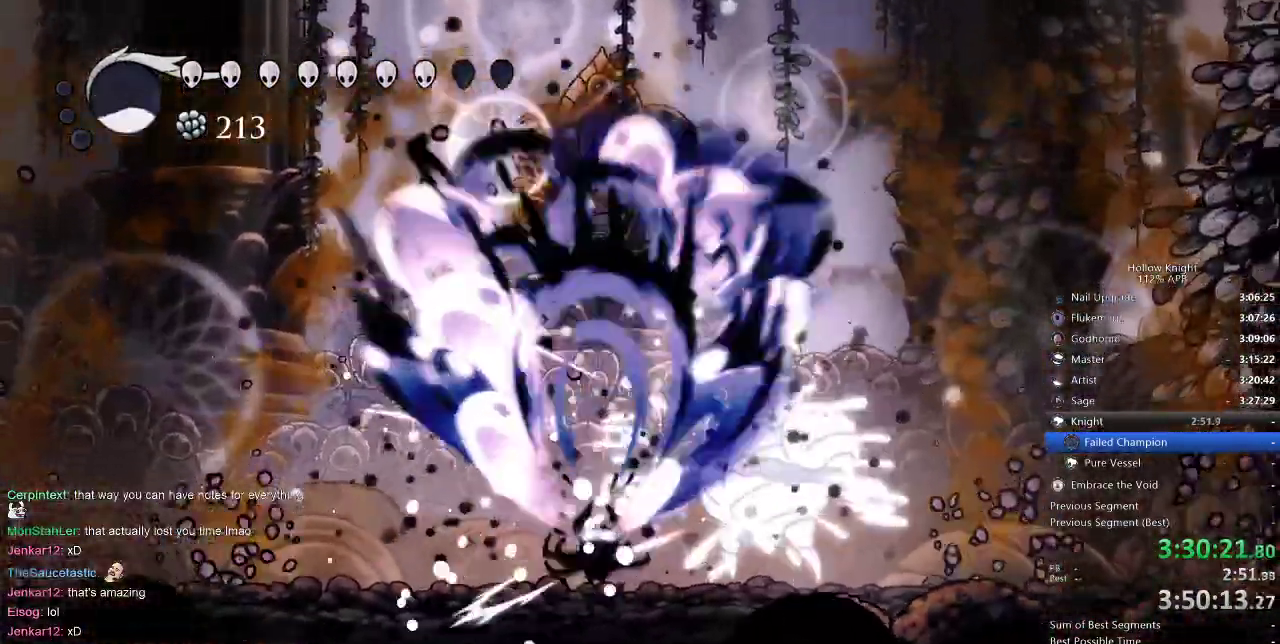
{"keys": [], "events": [[300, "nail", "down"], [450, "nail", "up"]]}
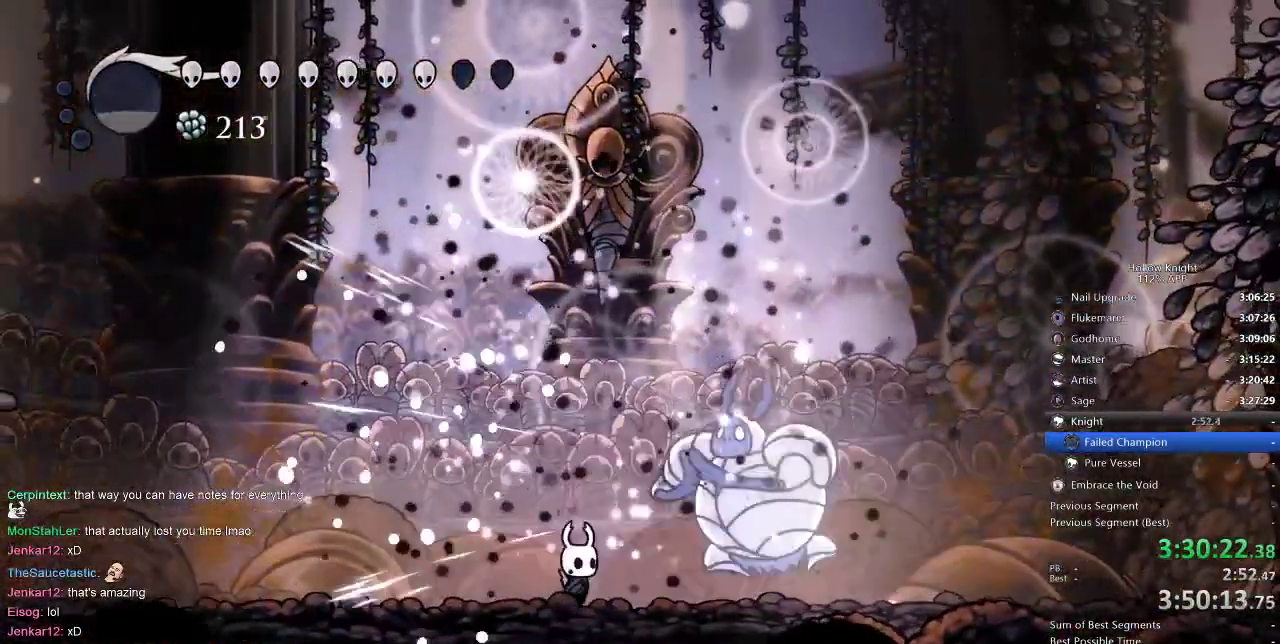
{"keys": ["jump", "left"], "events": [[100, "dash", "down"], [100, "left", "down"], [200, "dash", "up"], [433, "jump", "down"]]}
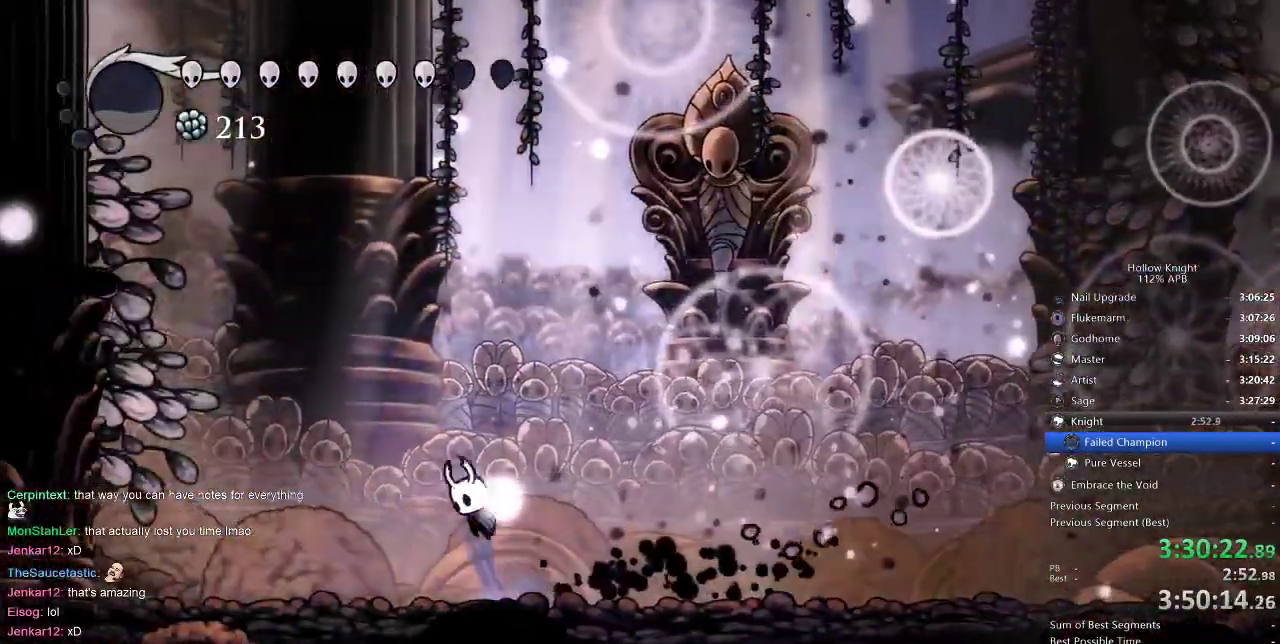
{"keys": ["left", "right"], "events": [[33, "left", "up"], [33, "right", "down"], [450, "jump", "up"], [483, "left", "down"]]}
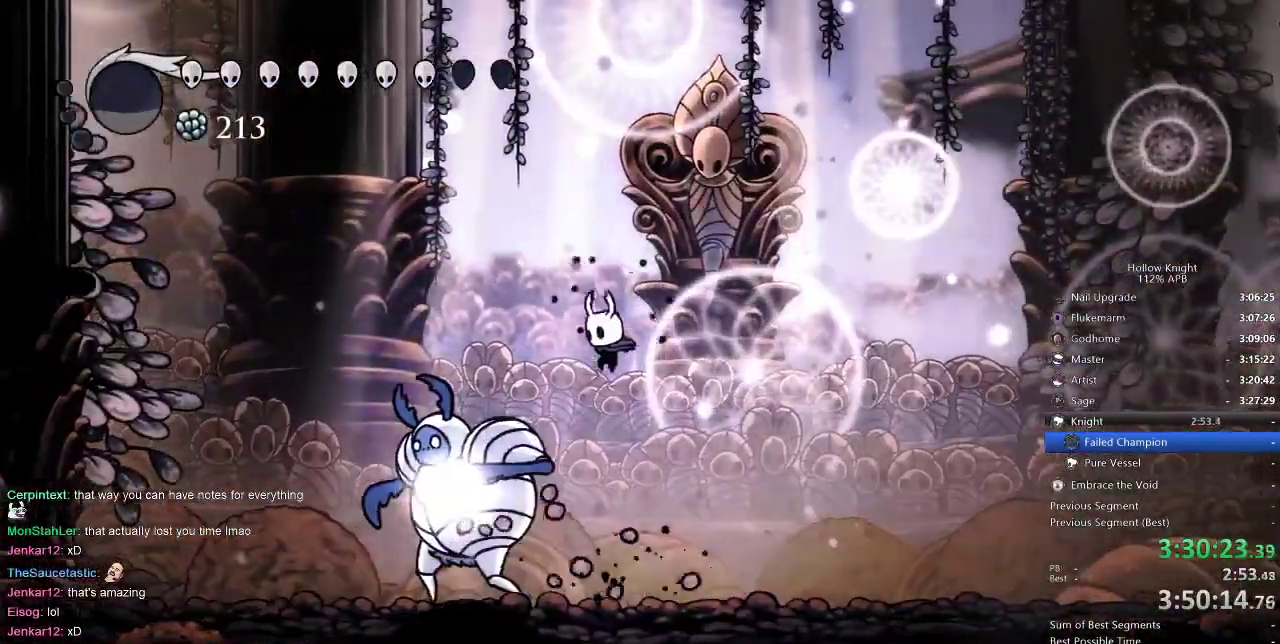
{"keys": ["left"], "events": [[50, "right", "up"], [133, "left", "up"], [217, "nail", "down"], [300, "nail", "up"], [367, "dash", "down"], [450, "dash", "up"], [450, "left", "down"]]}
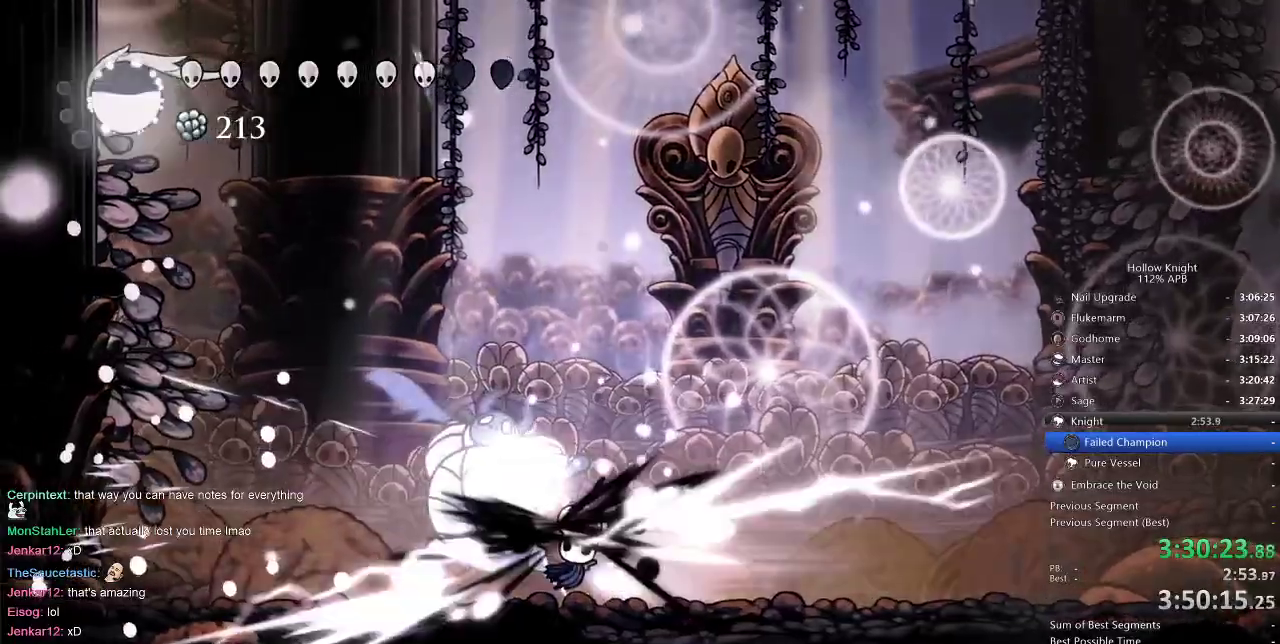
{"keys": ["left"], "events": [[233, "left", "up"], [400, "left", "down"]]}
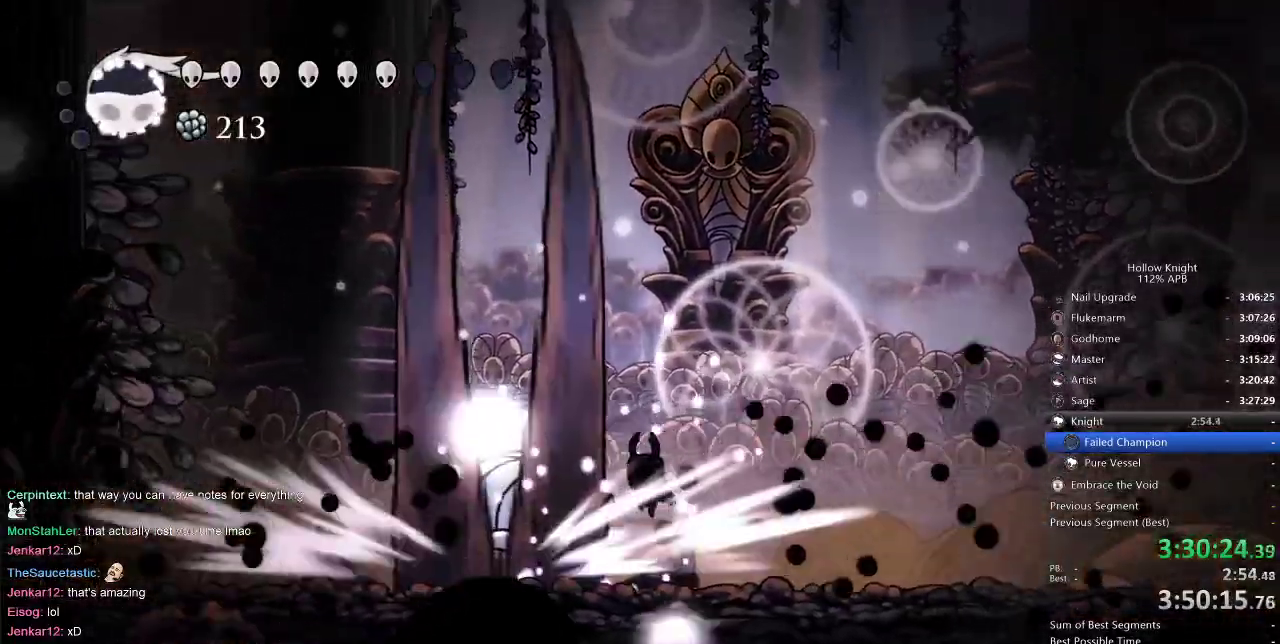
{"keys": [], "events": [[117, "nail", "down"], [217, "left", "up"], [217, "nail", "up"], [300, "left", "down"], [350, "nail", "down"], [450, "left", "up"], [450, "nail", "up"]]}
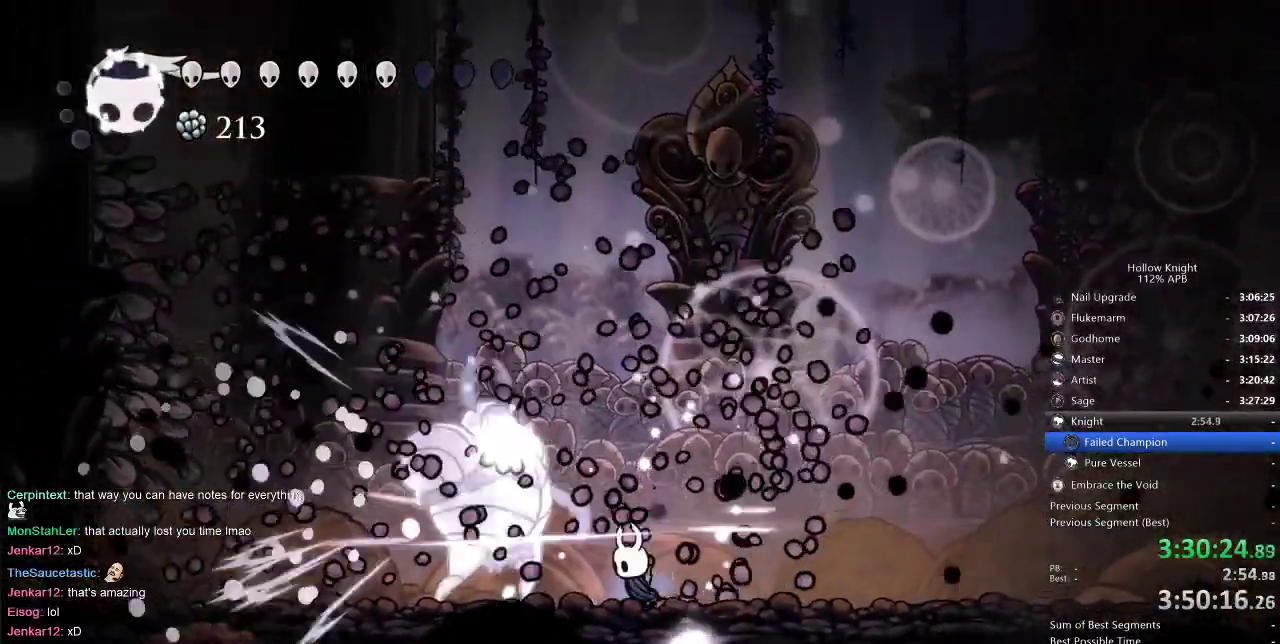
{"keys": ["nail"], "events": [[117, "left", "down"], [167, "nail", "down"], [267, "left", "up"], [267, "nail", "up"], [400, "left", "down"], [450, "nail", "down"], [500, "left", "up"]]}